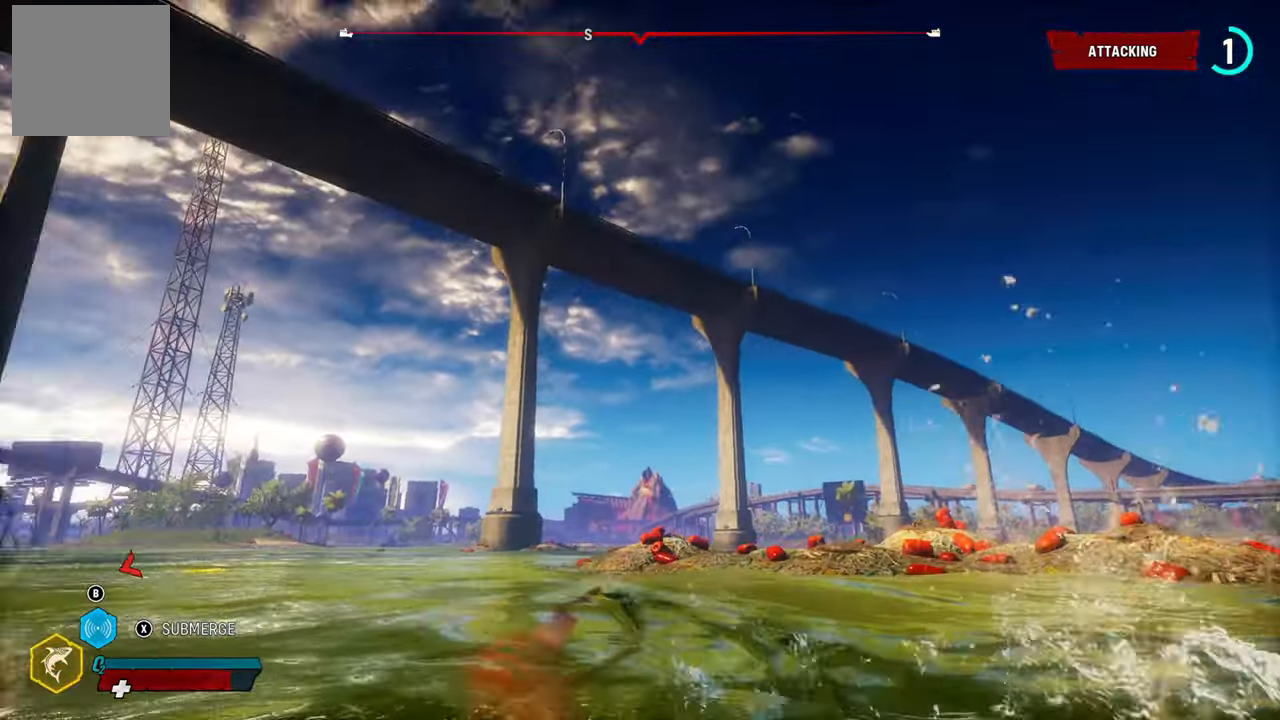
Gameplay with a controller (Xbox layout); each line is a JSON object with the inputs held at the frame after it. "events" lists button and stick changes between this image and that frame as [ms after this image, input, new state], when the widget could be followed in between.
{"buttons": ["L2"], "left_stick": "up", "right_stick": "up-right", "events": [[120, "left_stick", "up"], [120, "right_stick", "center"], [320, "right_stick", "up-right"]]}
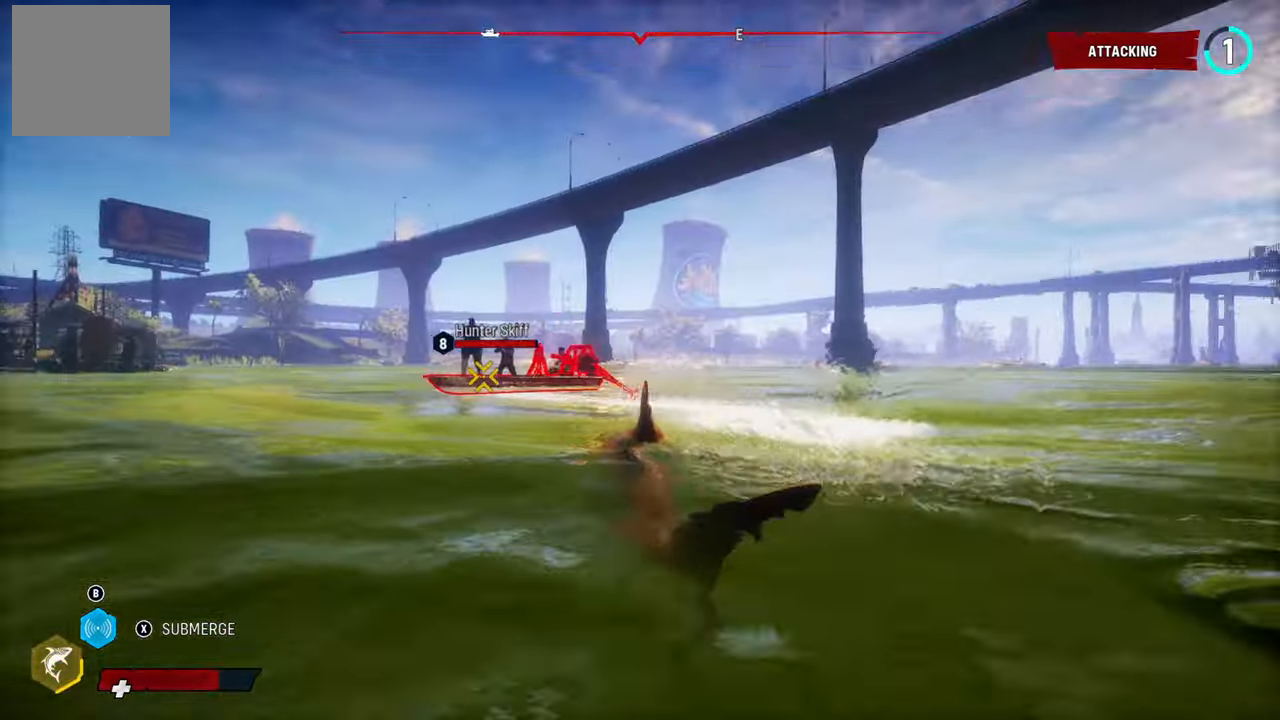
{"buttons": ["L2"], "left_stick": "left", "right_stick": "center", "events": [[40, "right_stick", "center"], [140, "R1", "down"], [240, "left_stick", "left"], [320, "R1", "up"]]}
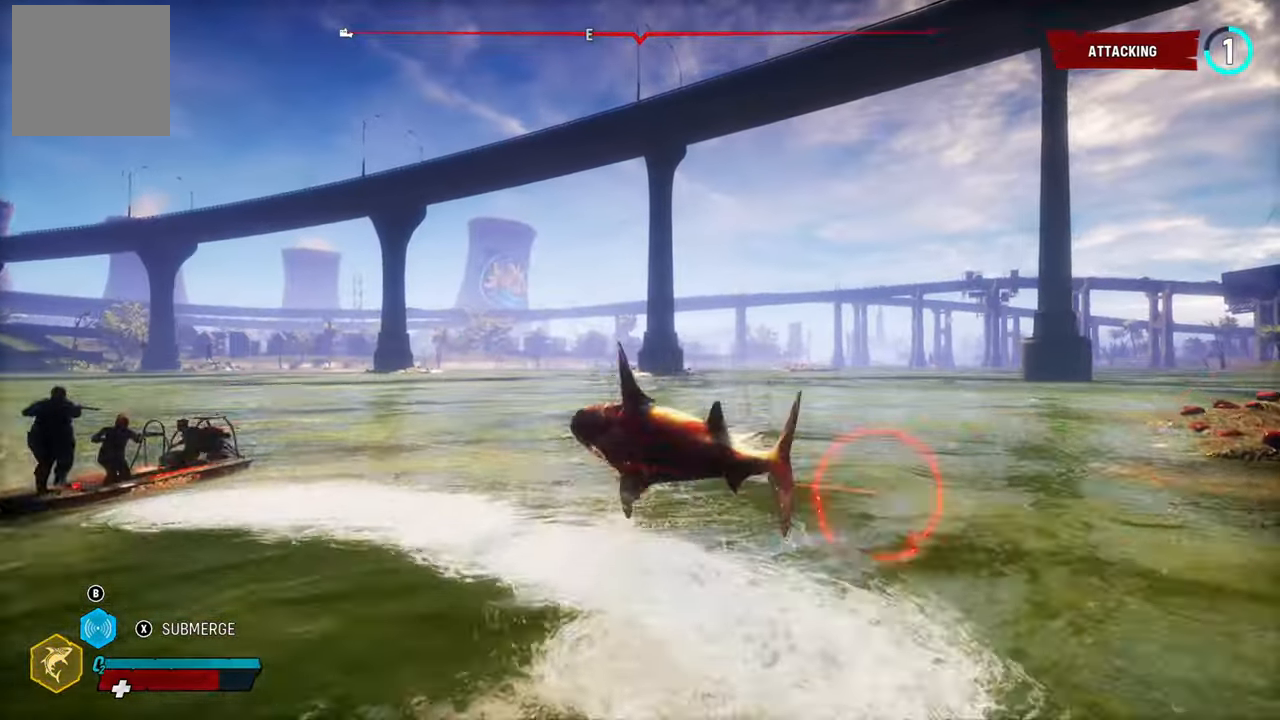
{"buttons": ["L2"], "left_stick": "down-left", "right_stick": "left", "events": [[180, "right_stick", "left"], [240, "left_stick", "down-left"]]}
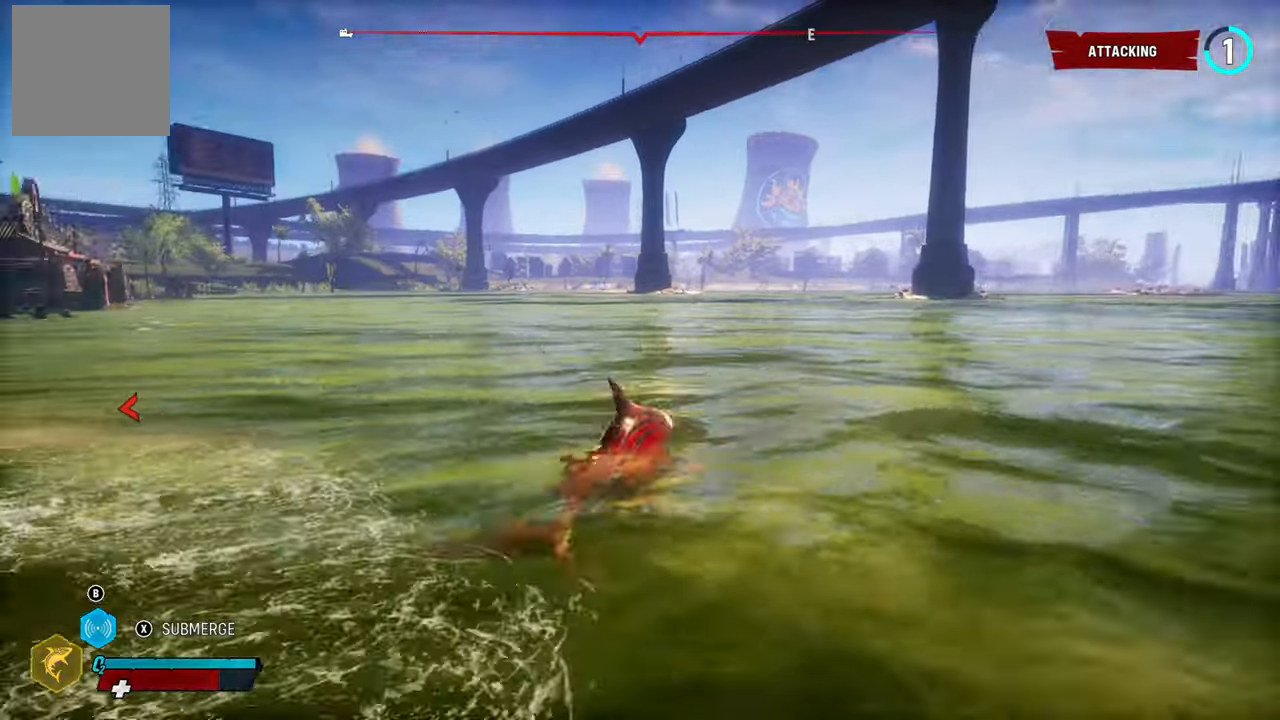
{"buttons": ["L2"], "left_stick": "down-left", "right_stick": "left", "events": [[260, "R1", "down"], [440, "R1", "up"]]}
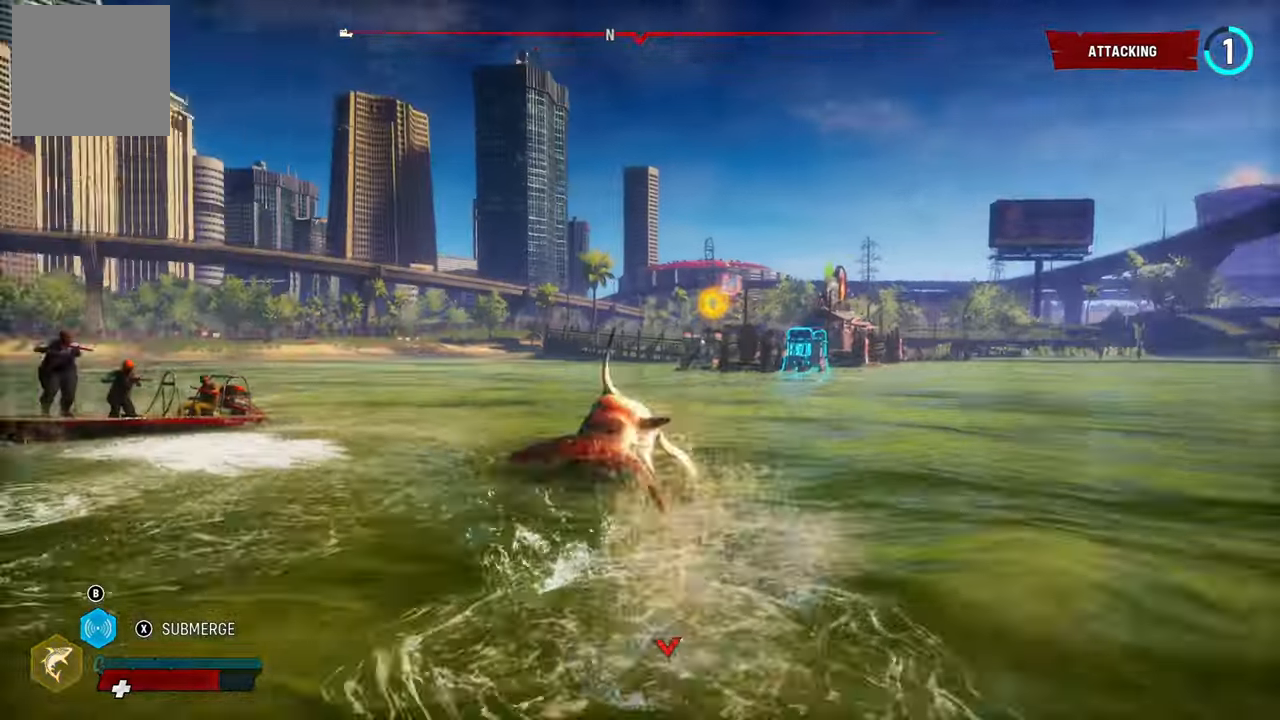
{"buttons": ["L2"], "left_stick": "down-left", "right_stick": "left", "events": []}
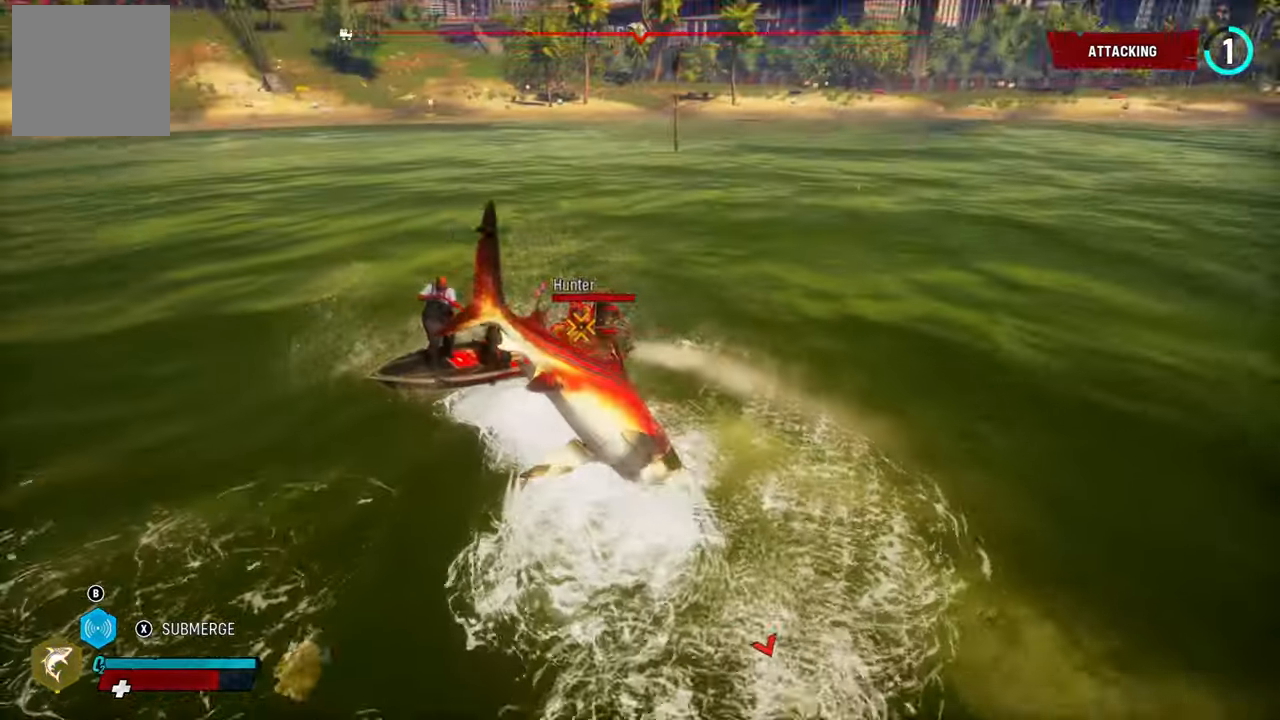
{"buttons": ["L2", "R2"], "left_stick": "up-left", "right_stick": "left", "events": [[280, "left_stick", "left"], [340, "R2", "down"], [460, "left_stick", "up-left"]]}
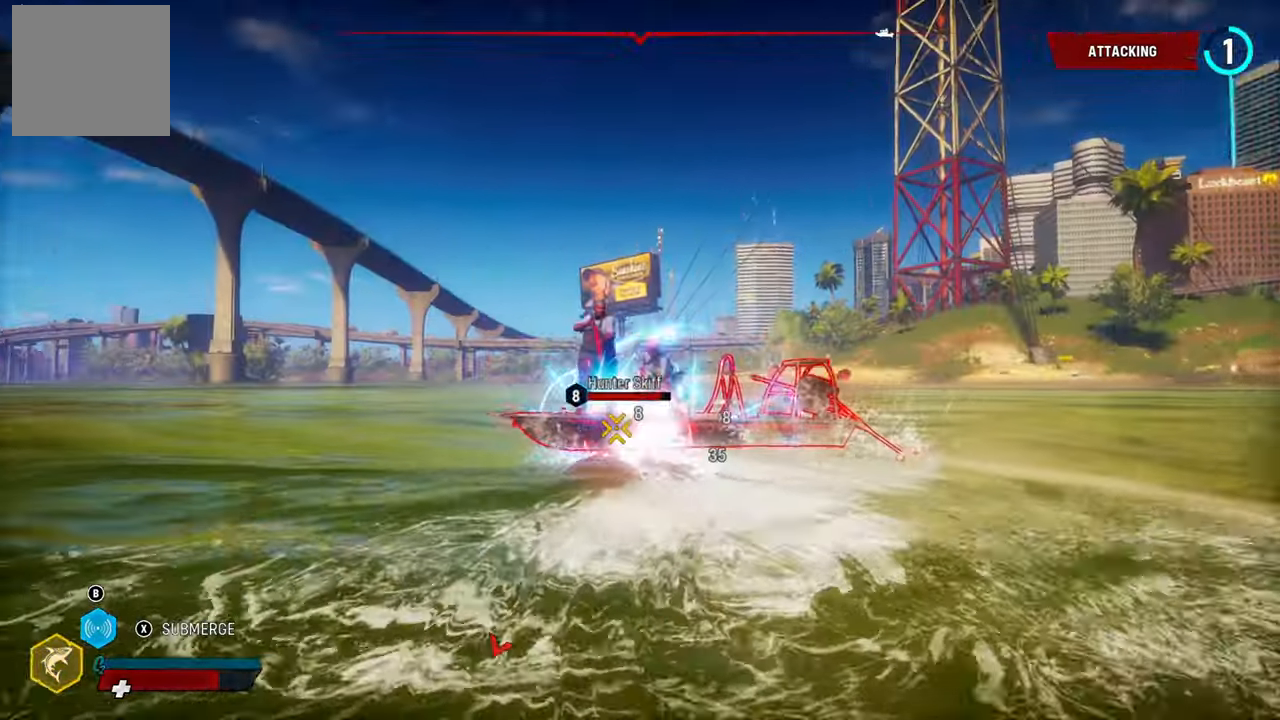
{"buttons": ["L2"], "left_stick": "up-right", "right_stick": "down-left"}
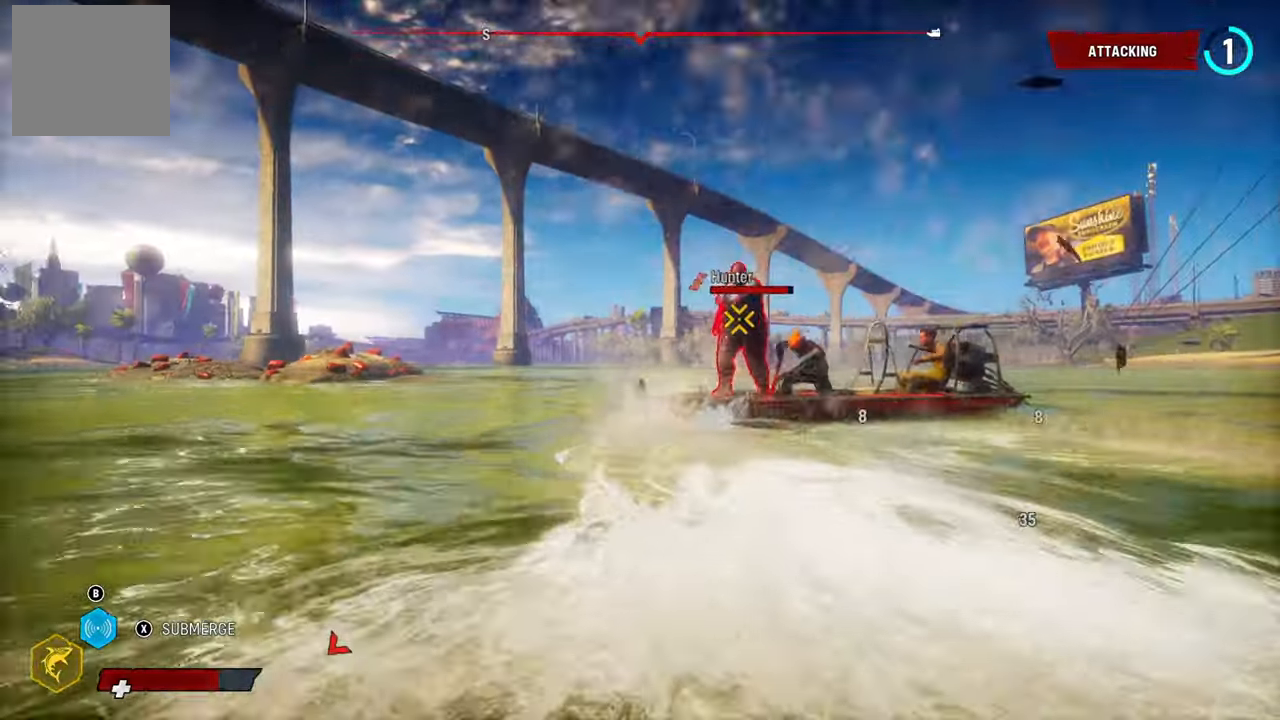
{"buttons": ["L2"], "left_stick": "up-right", "right_stick": "up", "events": [[60, "R1", "down"], [60, "right_stick", "center"], [220, "R1", "up"], [260, "right_stick", "down-left"], [420, "right_stick", "center"], [480, "right_stick", "up"]]}
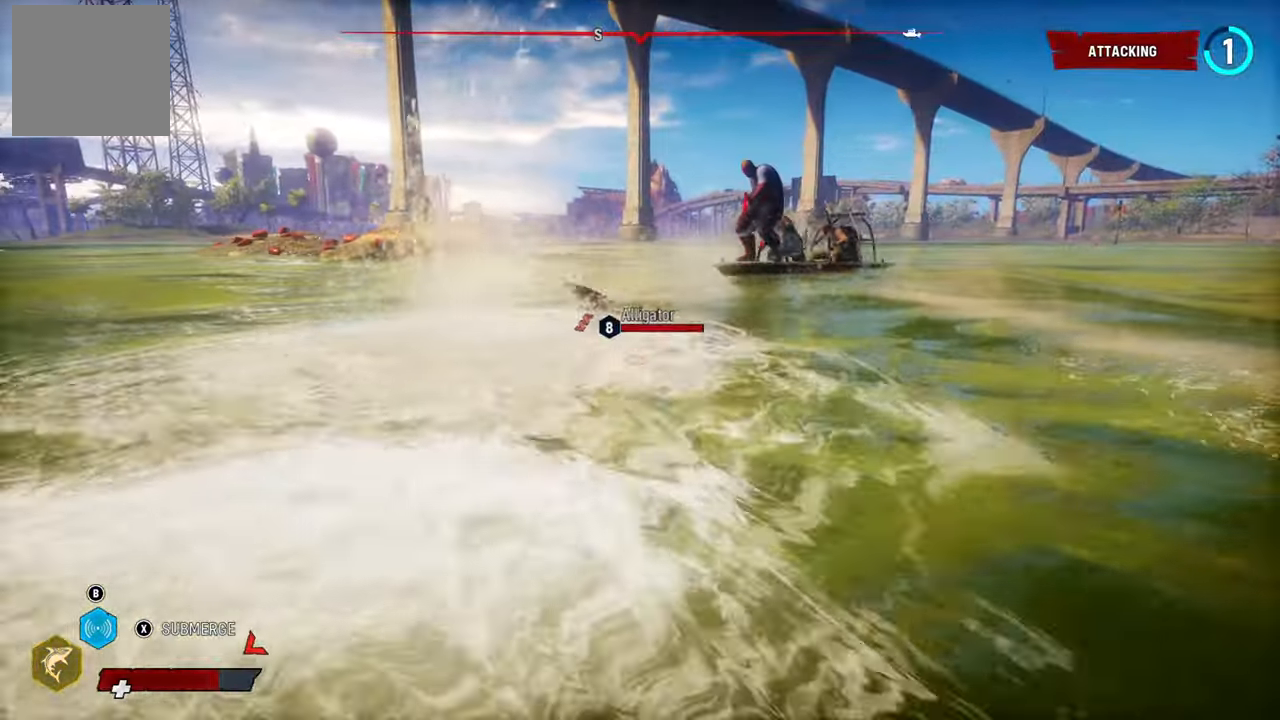
{"buttons": ["L2"], "left_stick": "up-right", "right_stick": "center", "events": [[240, "right_stick", "center"]]}
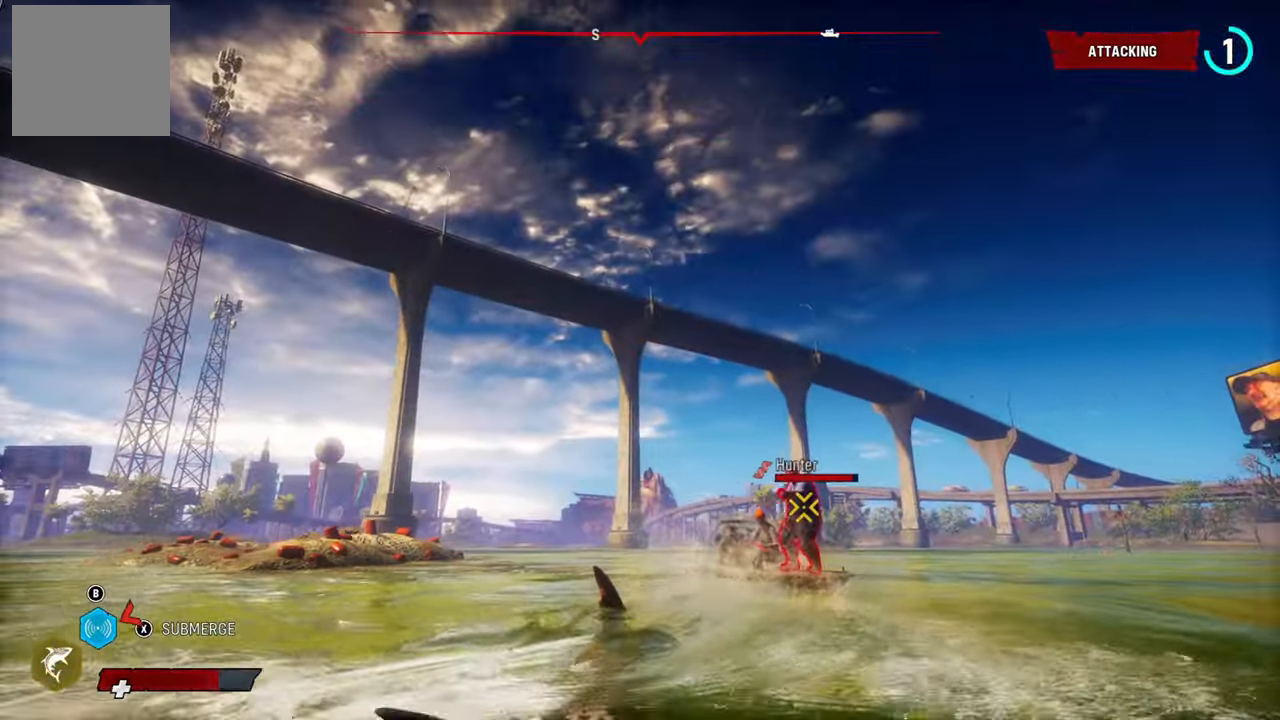
{"buttons": ["L2"], "left_stick": "up-right", "right_stick": "center", "events": [[80, "B", "down"], [220, "B", "up"]]}
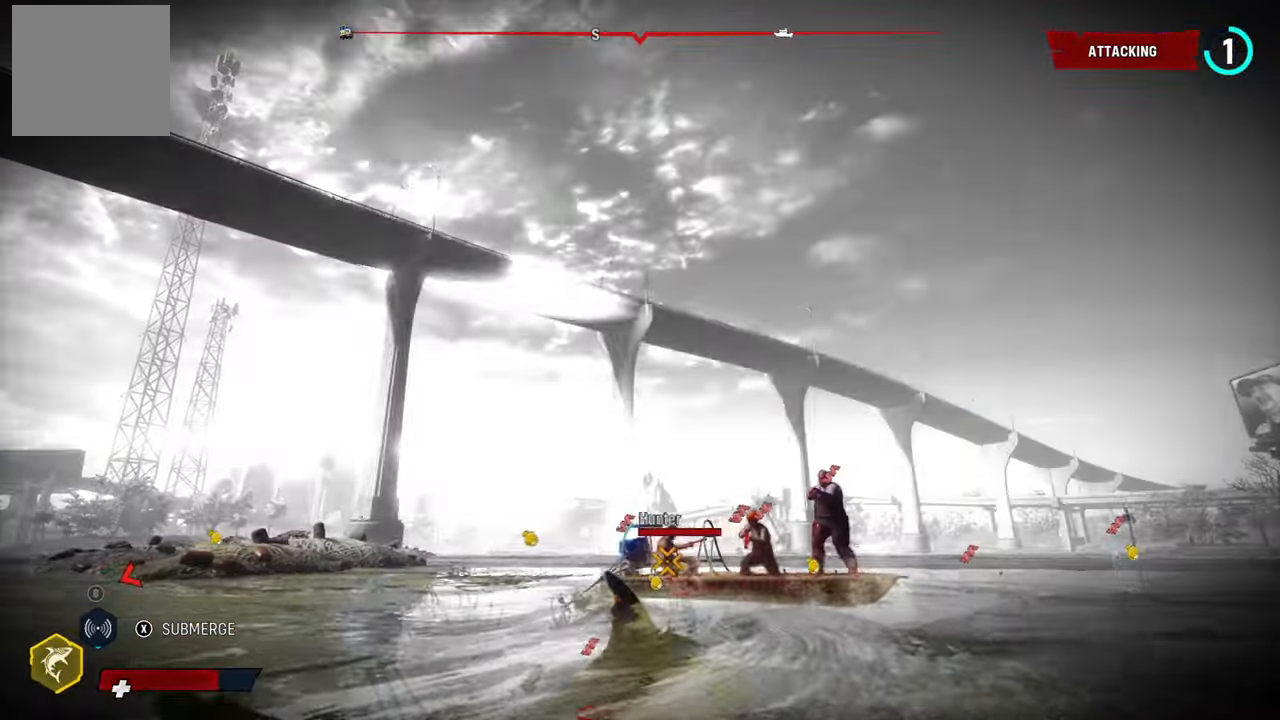
{"buttons": ["L2", "R1"], "left_stick": "up", "right_stick": "center", "events": [[40, "L2", "up"], [160, "left_stick", "center"], [260, "L2", "down"], [340, "left_stick", "up"], [440, "R1", "down"]]}
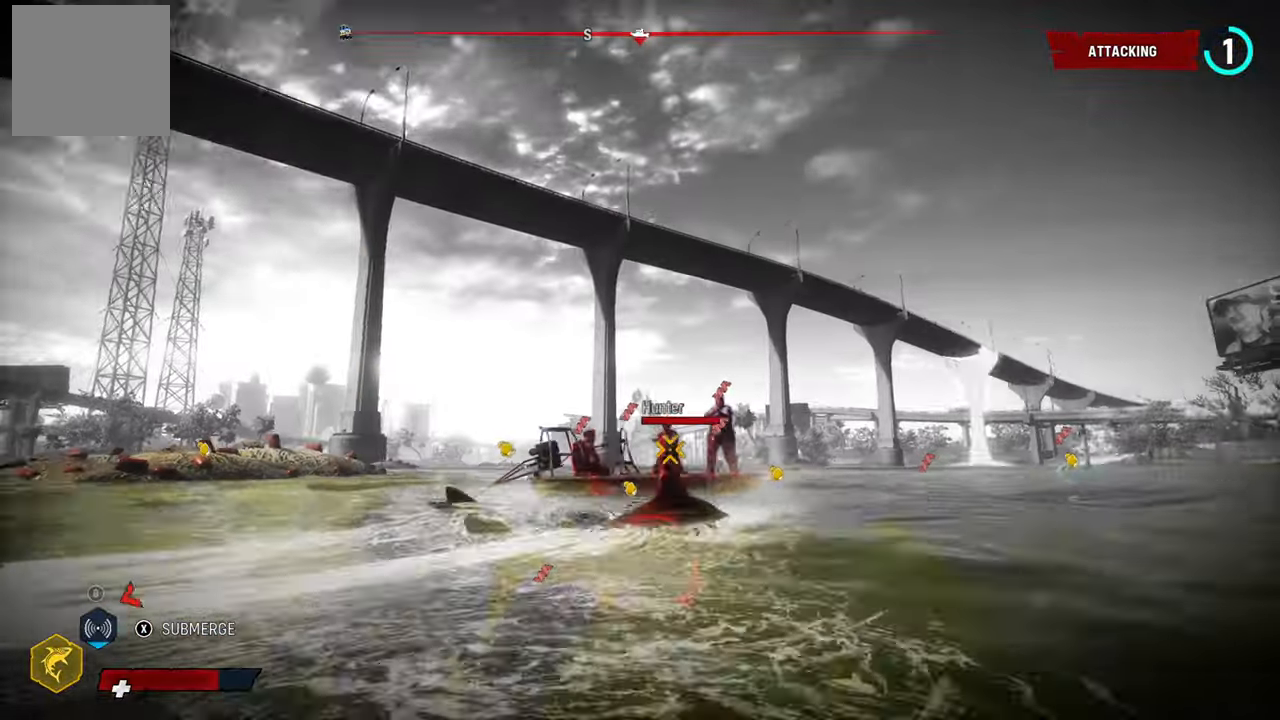
{"buttons": ["L2", "R2"], "left_stick": "left", "right_stick": "center", "events": [[160, "R1", "up"], [220, "left_stick", "up-left"], [420, "R2", "down"], [500, "left_stick", "left"]]}
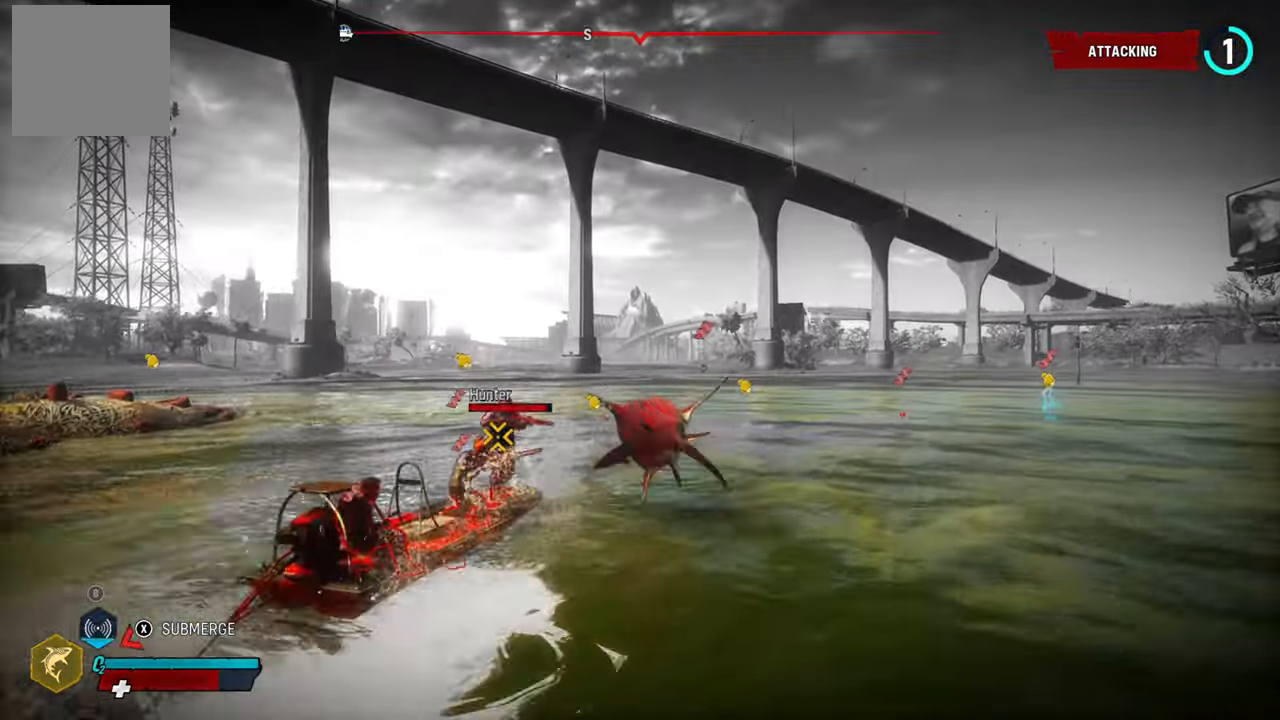
{"buttons": ["L2"], "left_stick": "down-left", "right_stick": "left", "events": [[120, "R2", "up"], [180, "left_stick", "down-left"], [340, "right_stick", "left"]]}
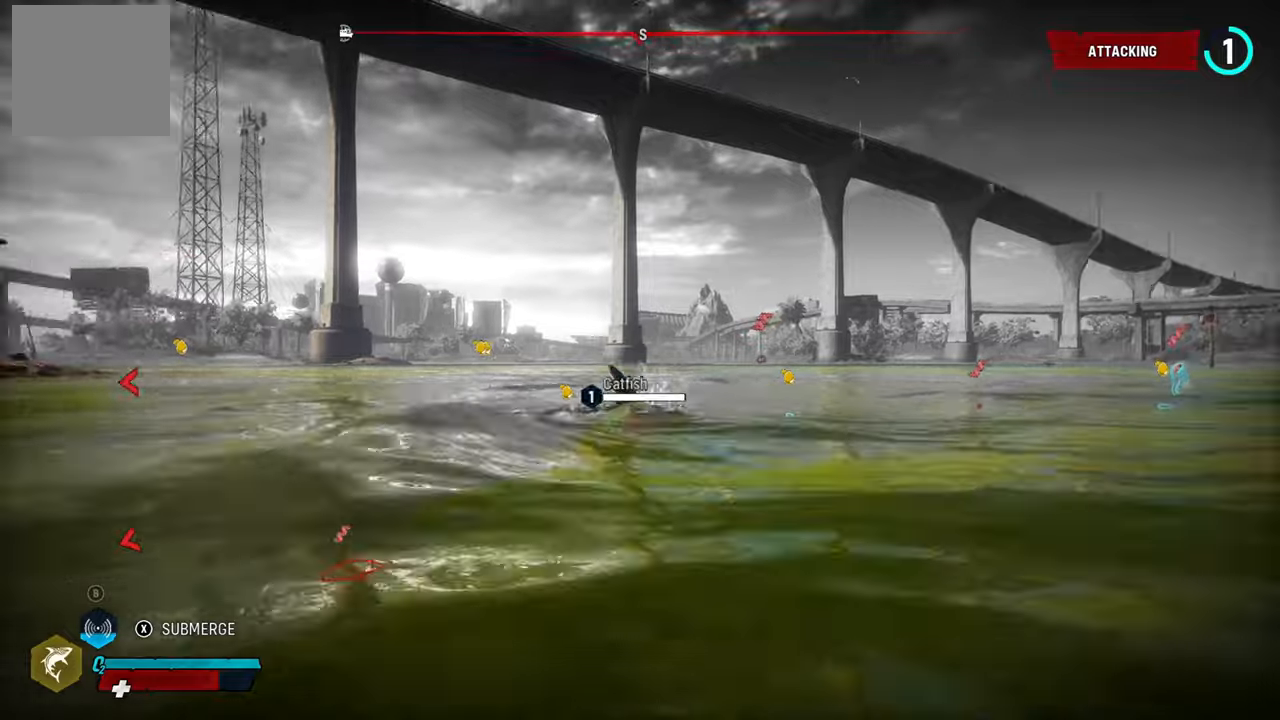
{"buttons": ["L2"], "left_stick": "down-left", "right_stick": "left", "events": [[20, "R1", "down"], [200, "R1", "up"]]}
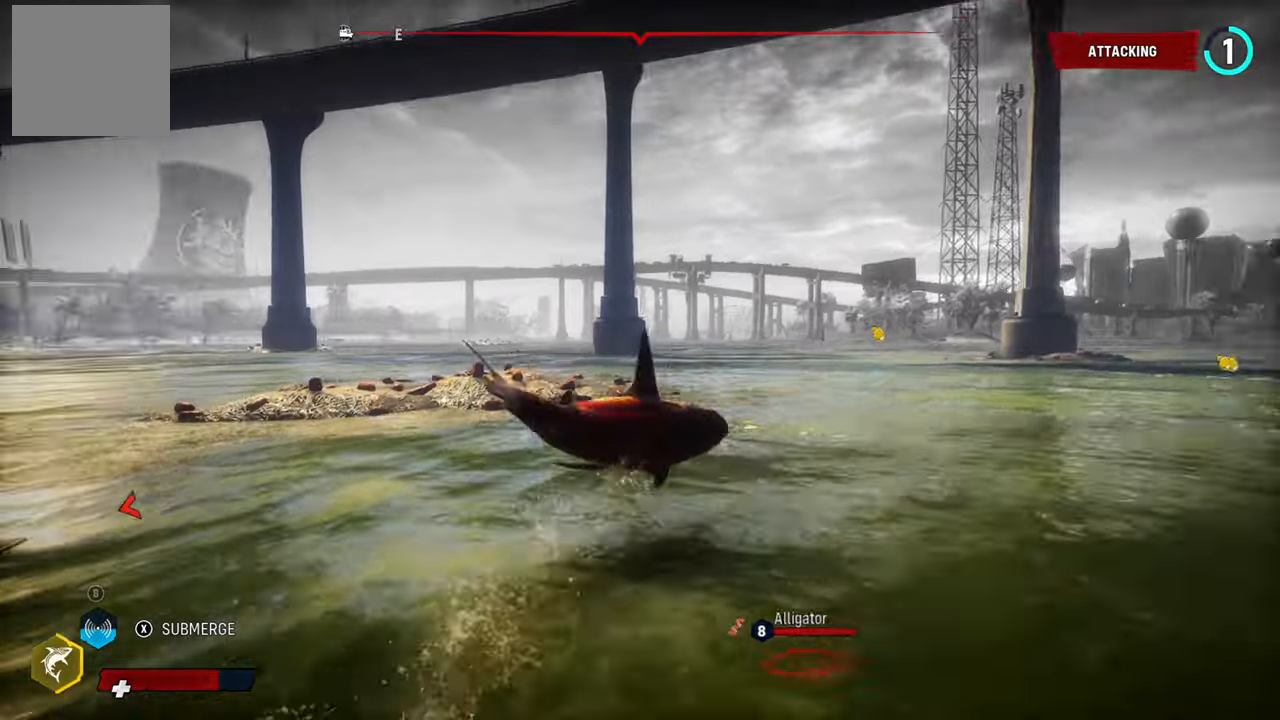
{"buttons": ["L2", "R1"], "left_stick": "left", "right_stick": "left", "events": [[400, "R1", "down"], [440, "left_stick", "left"]]}
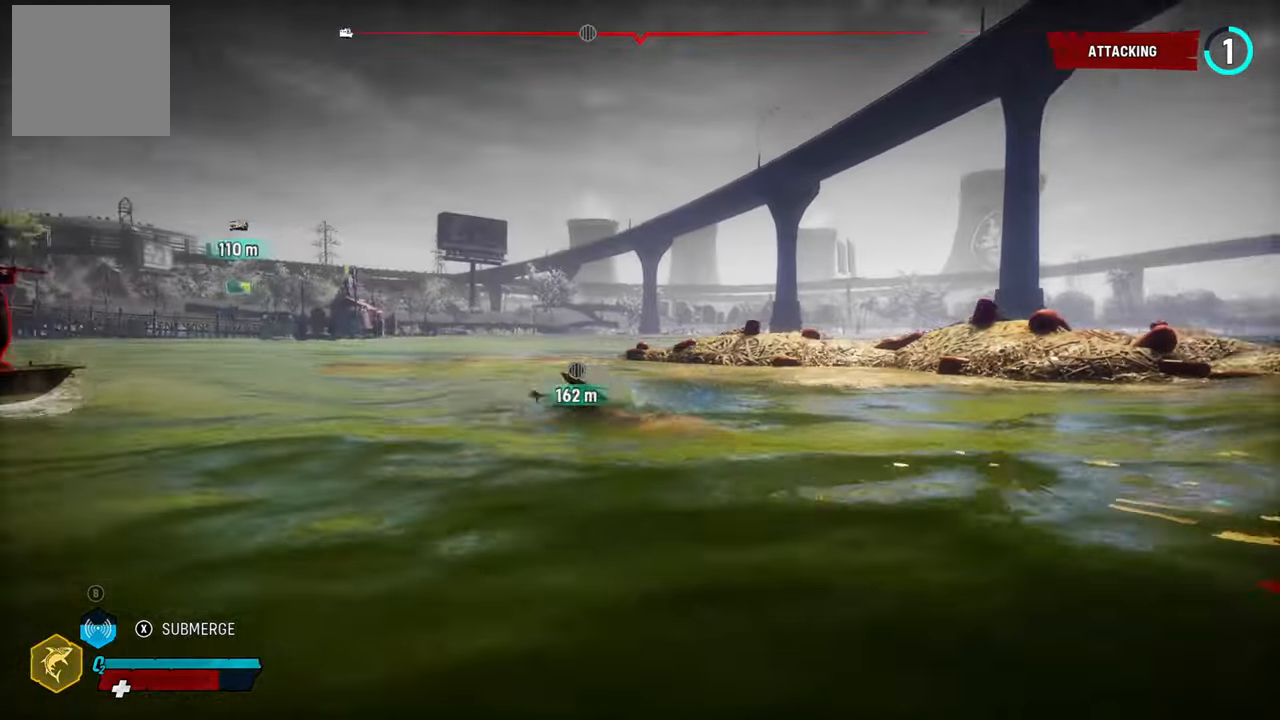
{"buttons": ["L2"], "left_stick": "left", "right_stick": "left", "events": [[100, "R1", "up"]]}
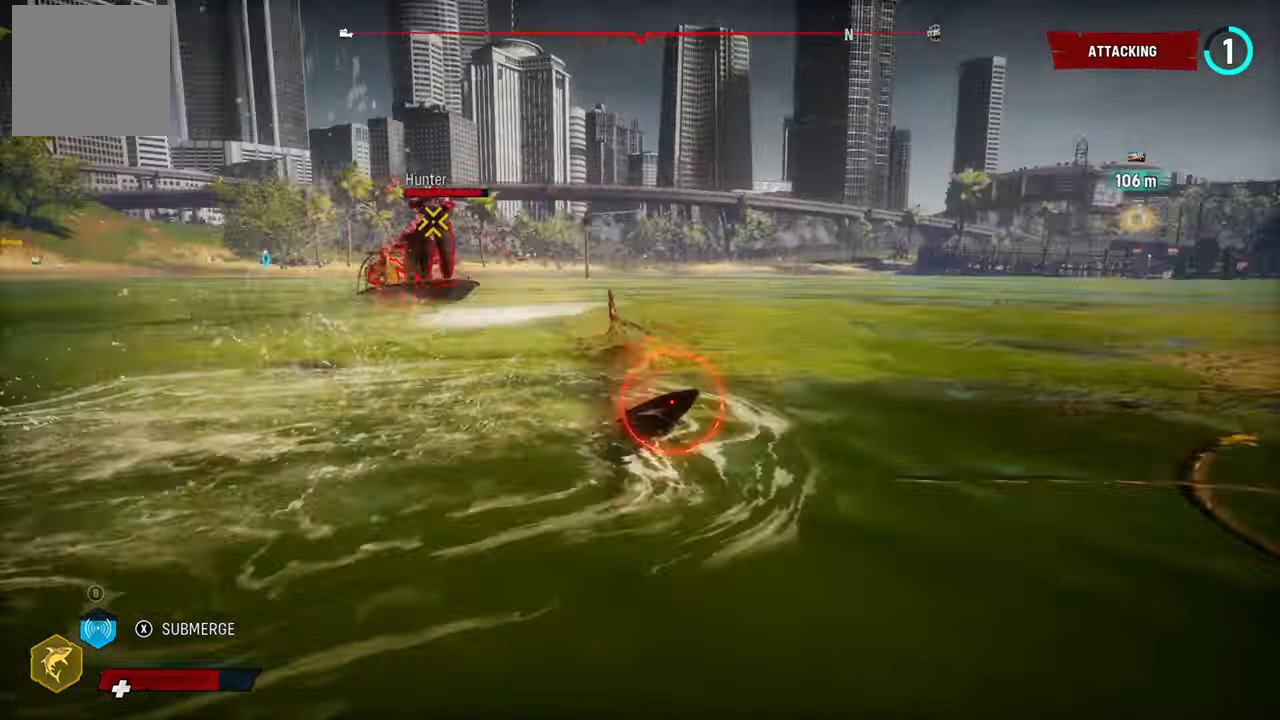
{"buttons": ["L2"], "left_stick": "up", "right_stick": "center", "events": [[140, "left_stick", "up"], [320, "right_stick", "center"]]}
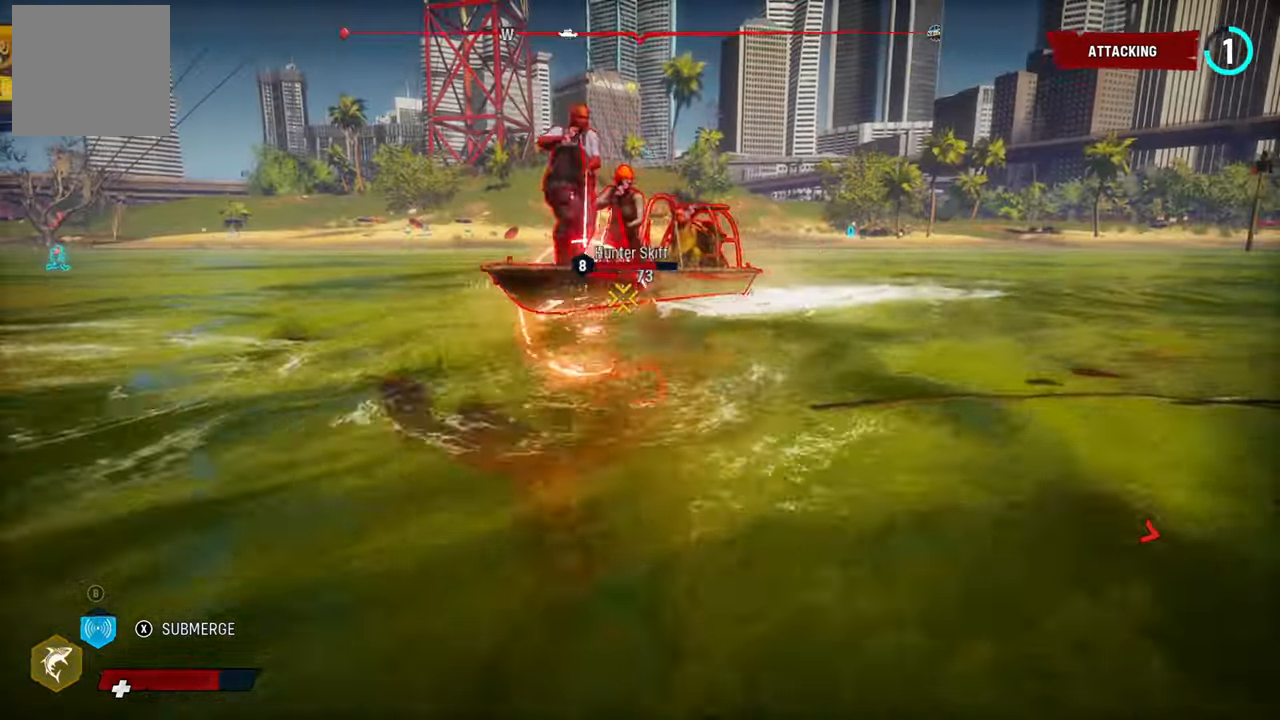
{"buttons": ["L2", "R2"], "left_stick": "up", "right_stick": "up-left", "events": [[20, "R2", "down"], [80, "right_stick", "up"], [180, "R2", "up"], [300, "R2", "down"], [320, "right_stick", "up-left"]]}
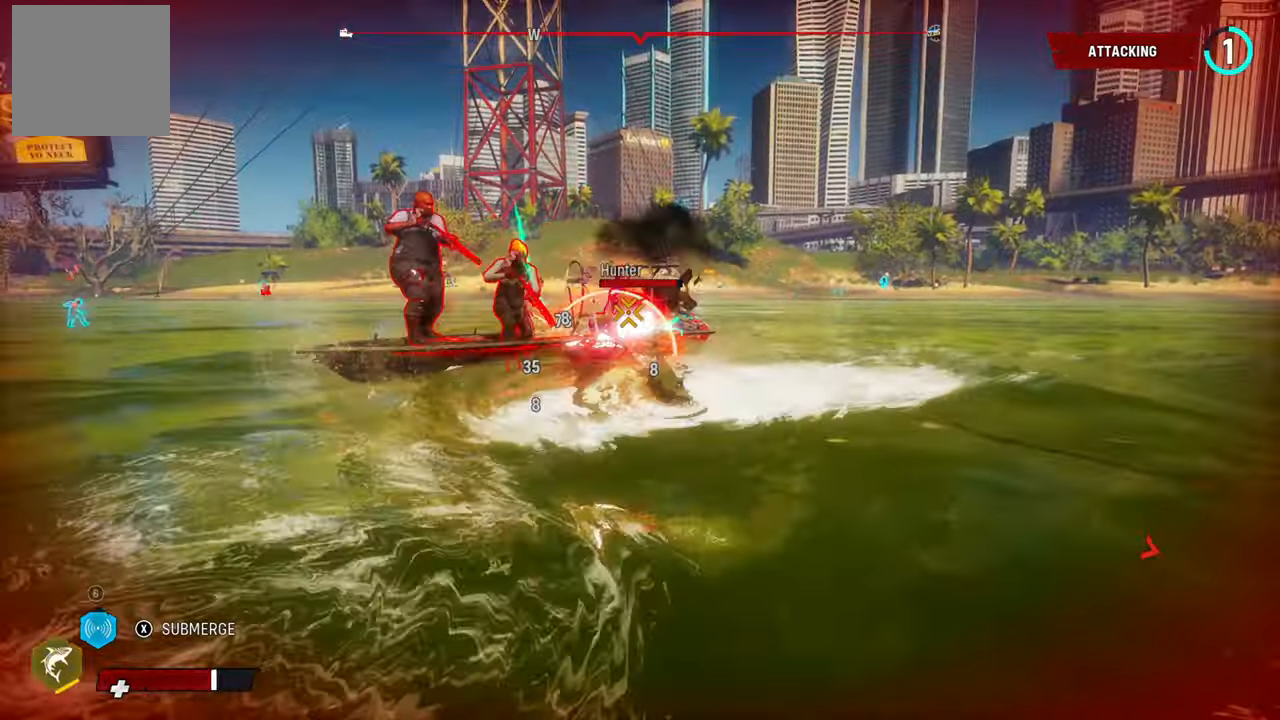
{"buttons": ["L2"], "left_stick": "left", "right_stick": "center", "events": [[20, "left_stick", "up-left"], [60, "R1", "down"], [80, "R2", "up"], [220, "R1", "up"], [300, "R1", "down"], [320, "right_stick", "center"], [360, "left_stick", "left"], [440, "R1", "up"]]}
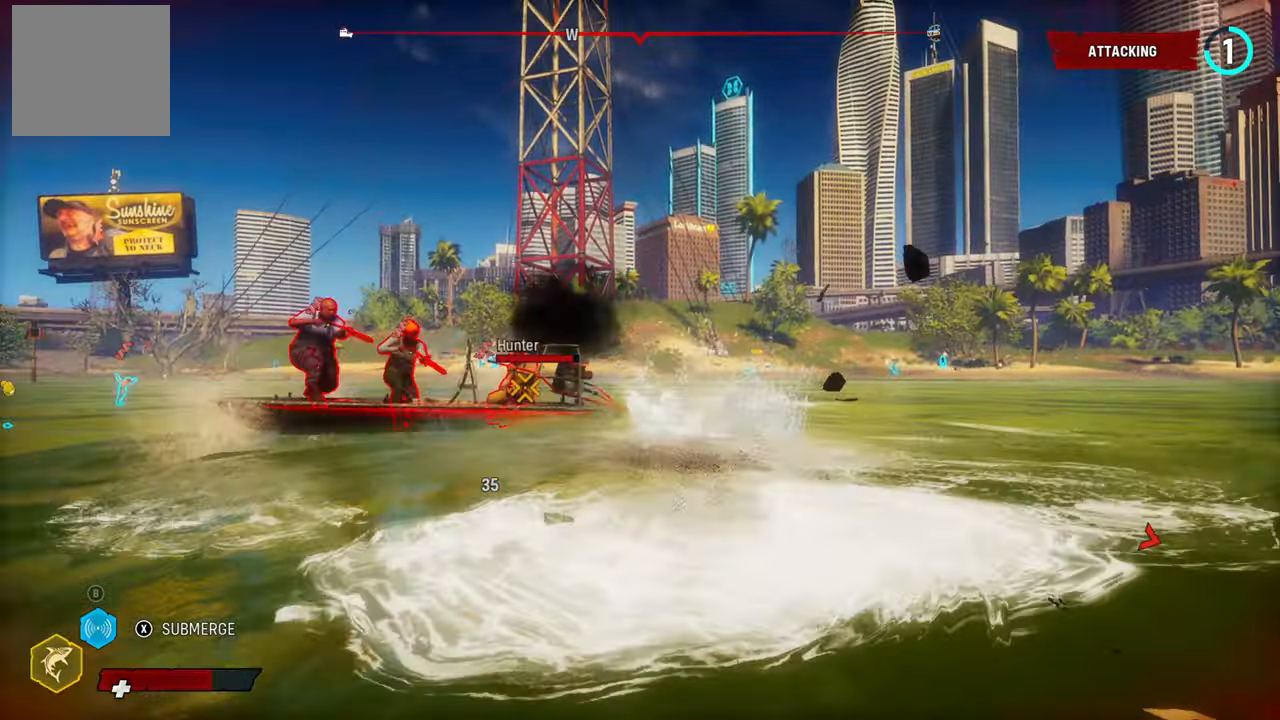
{"buttons": ["L2"], "left_stick": "up", "right_stick": "center", "events": [[40, "R1", "down"], [160, "R1", "up"], [260, "R1", "down"], [380, "R1", "up"], [420, "left_stick", "up"]]}
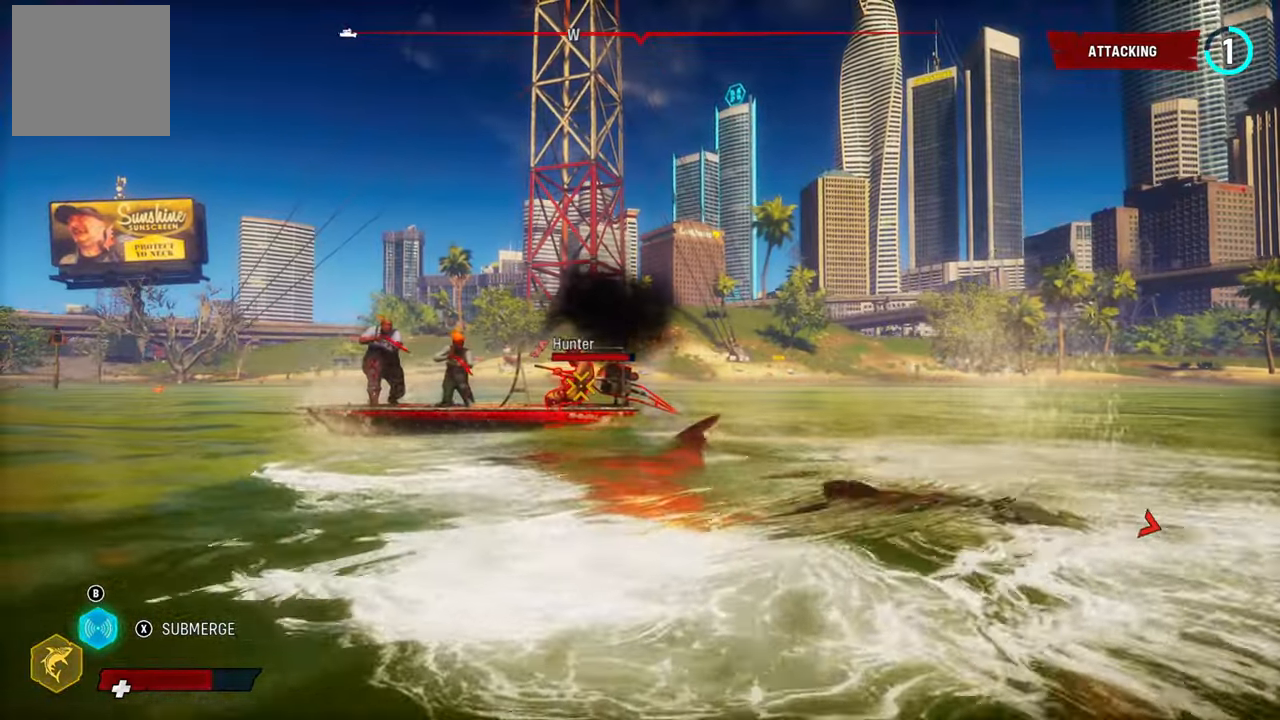
{"buttons": ["A", "B", "L2"], "left_stick": "left", "right_stick": "center", "events": [[320, "left_stick", "left"], [440, "B", "down"], [460, "A", "down"]]}
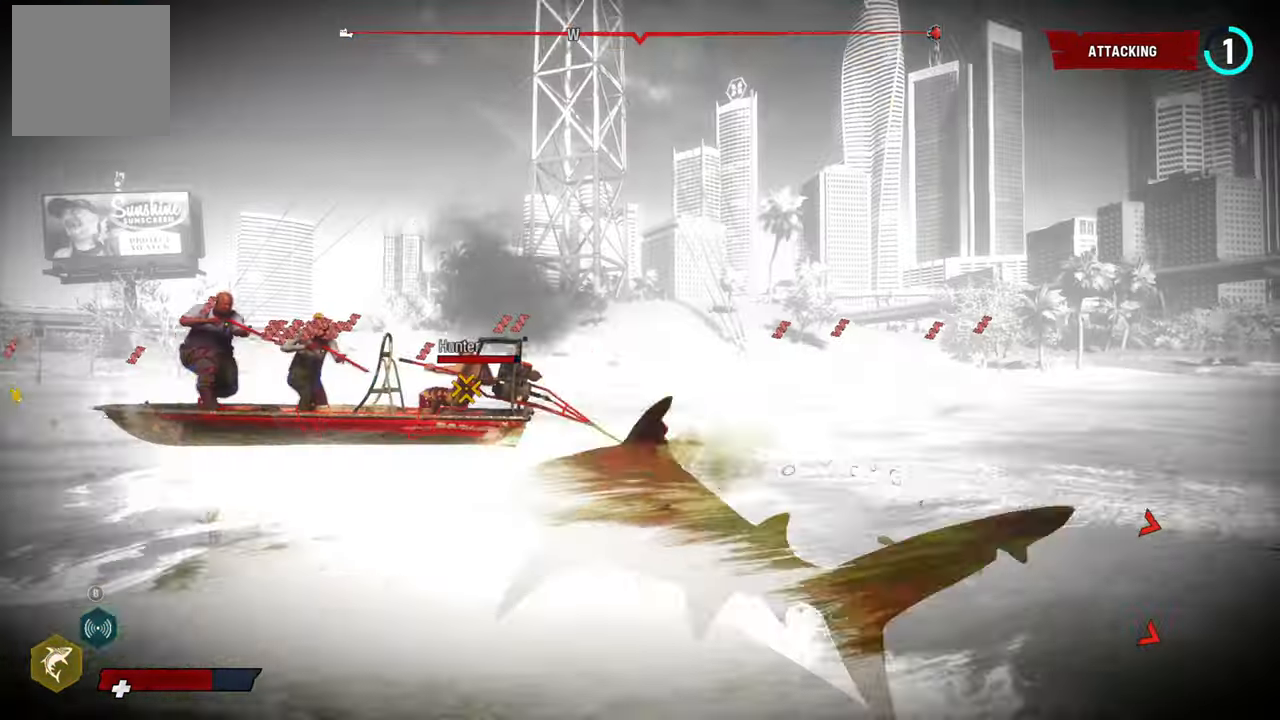
{"buttons": ["L2"], "left_stick": "left", "right_stick": "center", "events": [[40, "A", "up"], [80, "B", "up"], [220, "A", "down"], [360, "A", "up"]]}
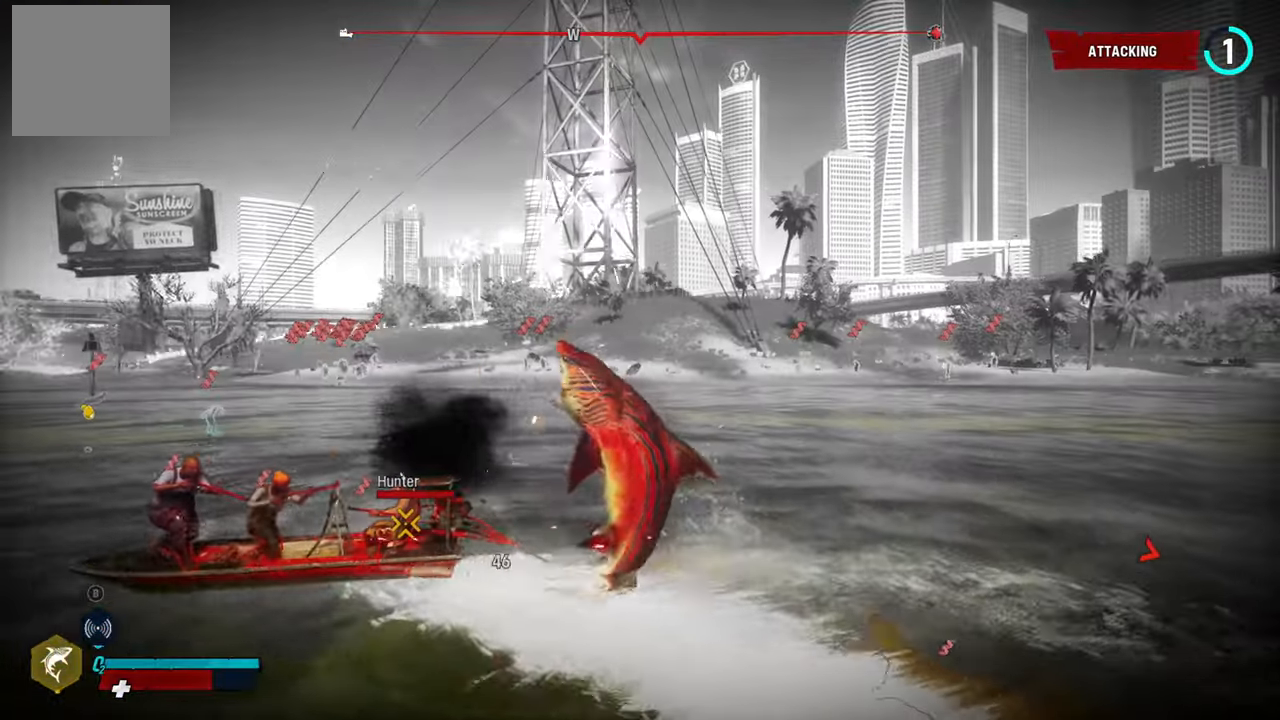
{"buttons": ["L2"], "left_stick": "left", "right_stick": "left"}
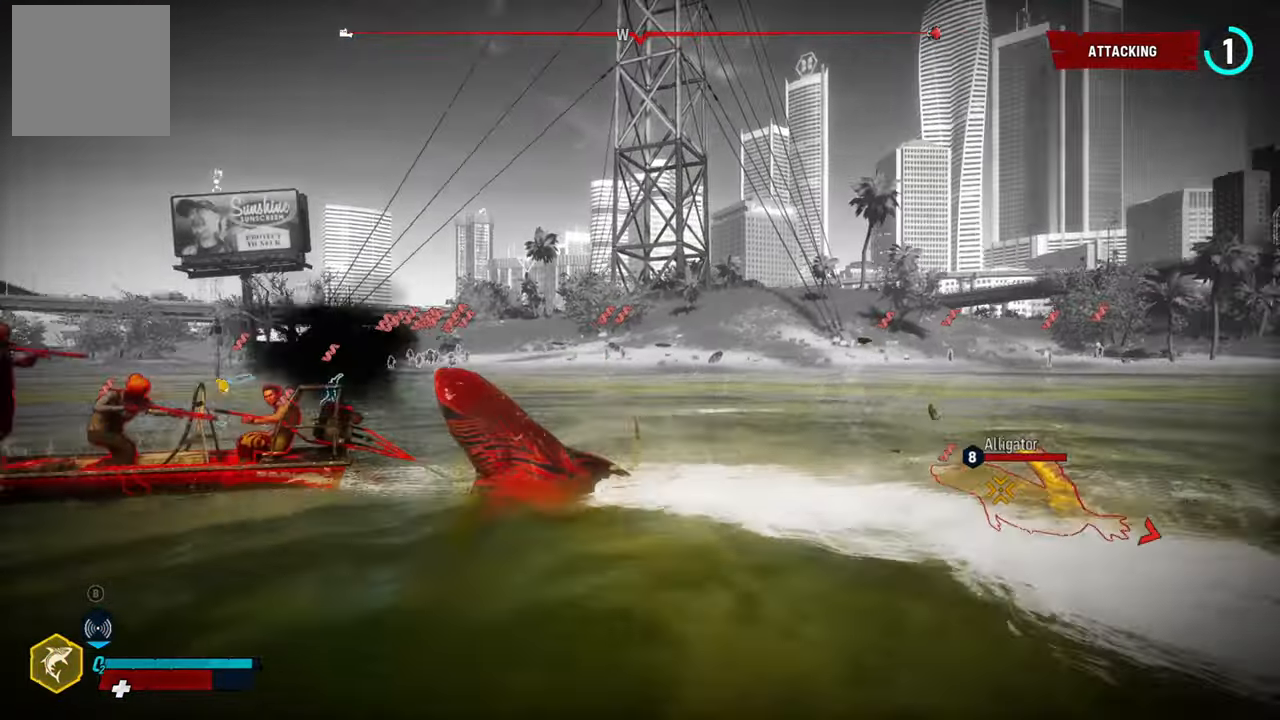
{"buttons": ["L2"], "left_stick": "left", "right_stick": "center", "events": [[200, "R1", "down"], [260, "right_stick", "up-left"], [380, "R1", "up"], [400, "right_stick", "center"]]}
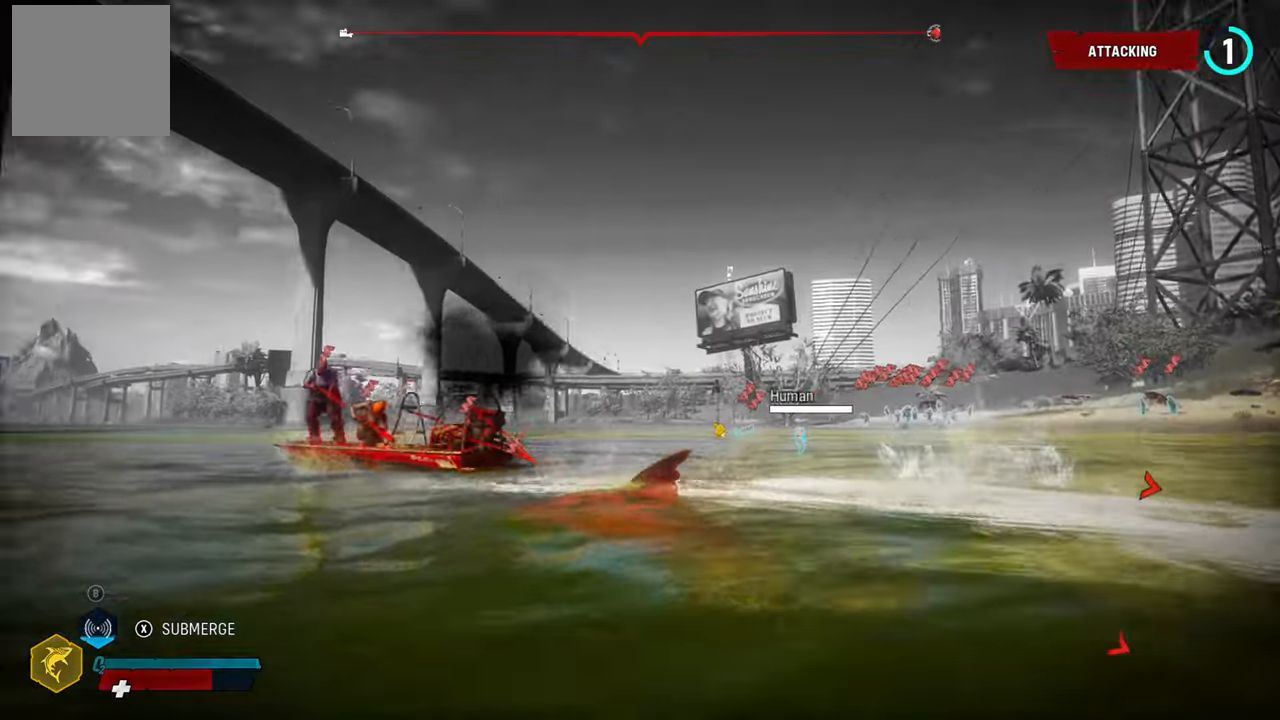
{"buttons": ["L2", "R1"], "left_stick": "right", "right_stick": "center", "events": [[40, "R2", "down"], [60, "right_stick", "up"], [260, "right_stick", "center"], [280, "R2", "up"], [420, "left_stick", "right"], [480, "R1", "down"]]}
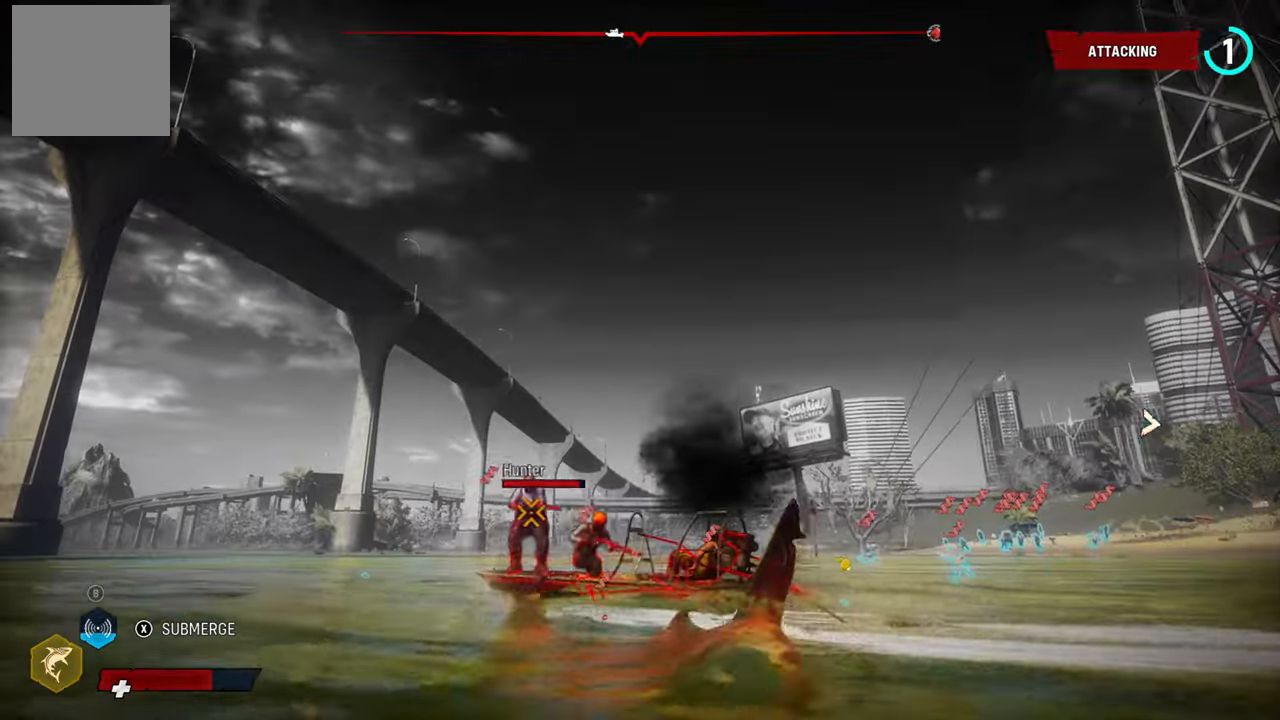
{"buttons": ["L2"], "left_stick": "up-right", "right_stick": "up-right", "events": [[20, "left_stick", "up-right"], [20, "right_stick", "right"], [180, "R1", "up"], [260, "right_stick", "up-right"], [280, "R1", "down"], [460, "R1", "up"]]}
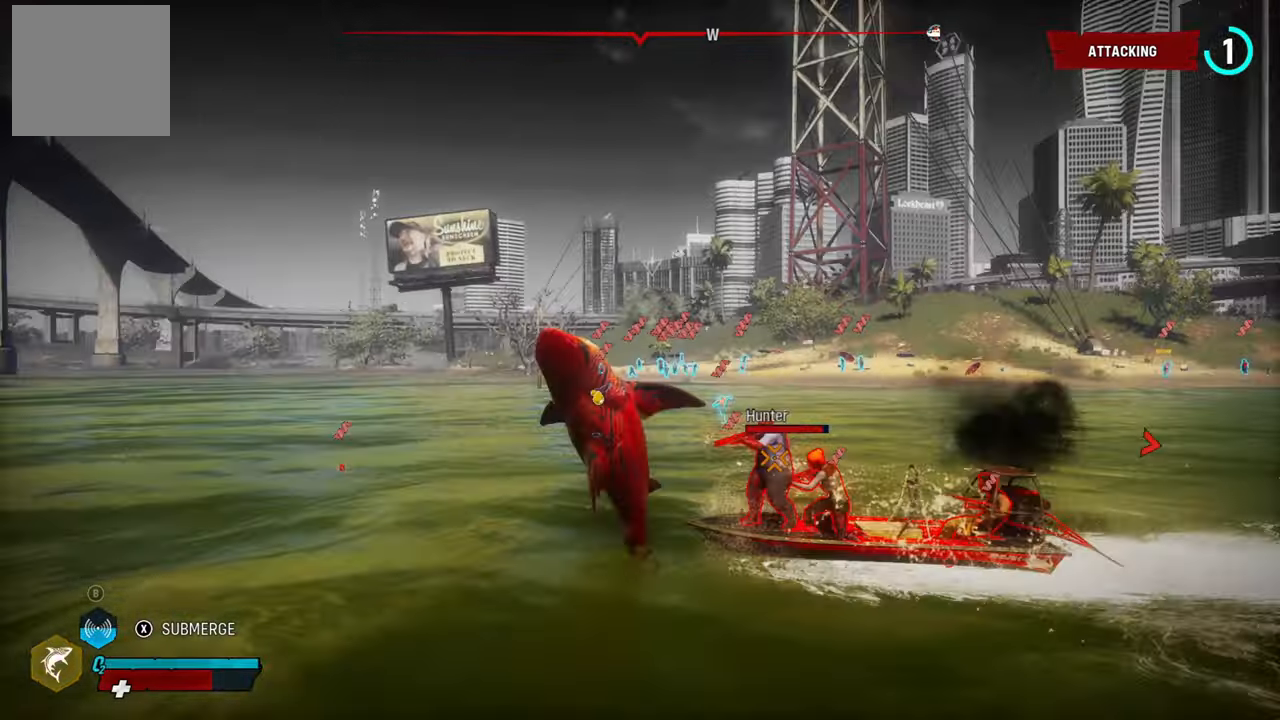
{"buttons": ["L2"], "left_stick": "right", "right_stick": "right"}
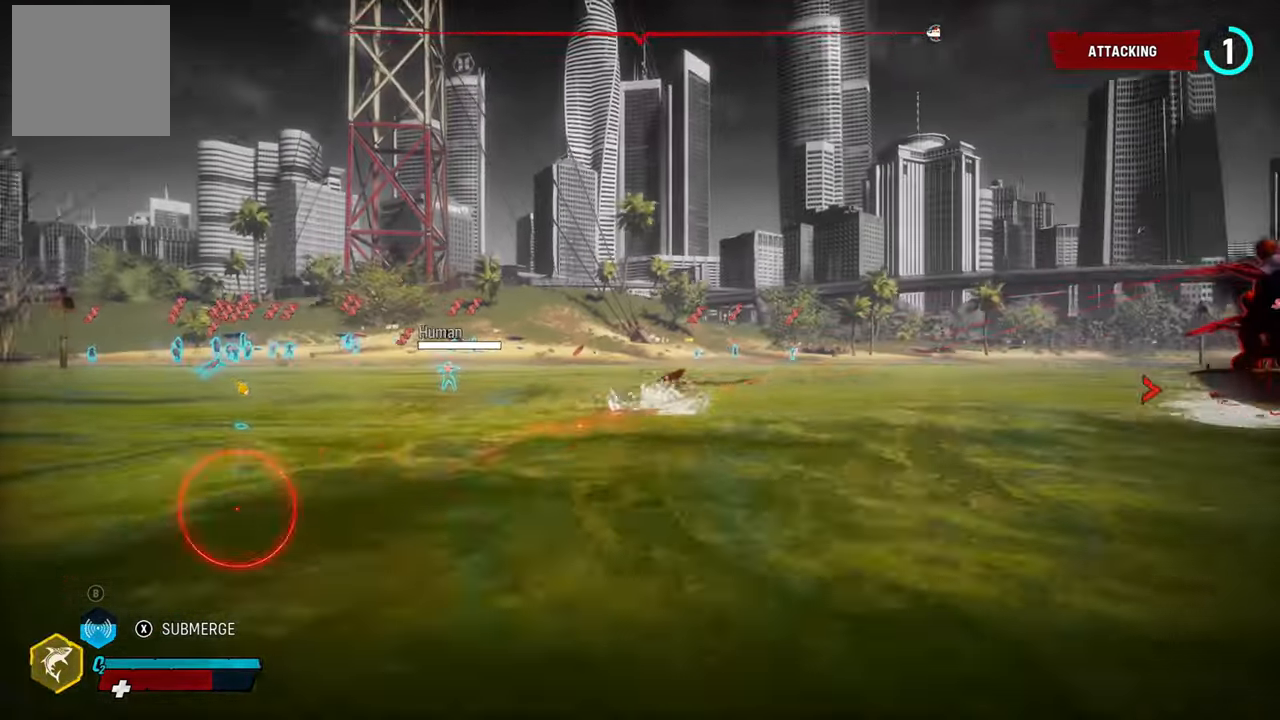
{"buttons": ["L2"], "left_stick": "right", "right_stick": "right", "events": []}
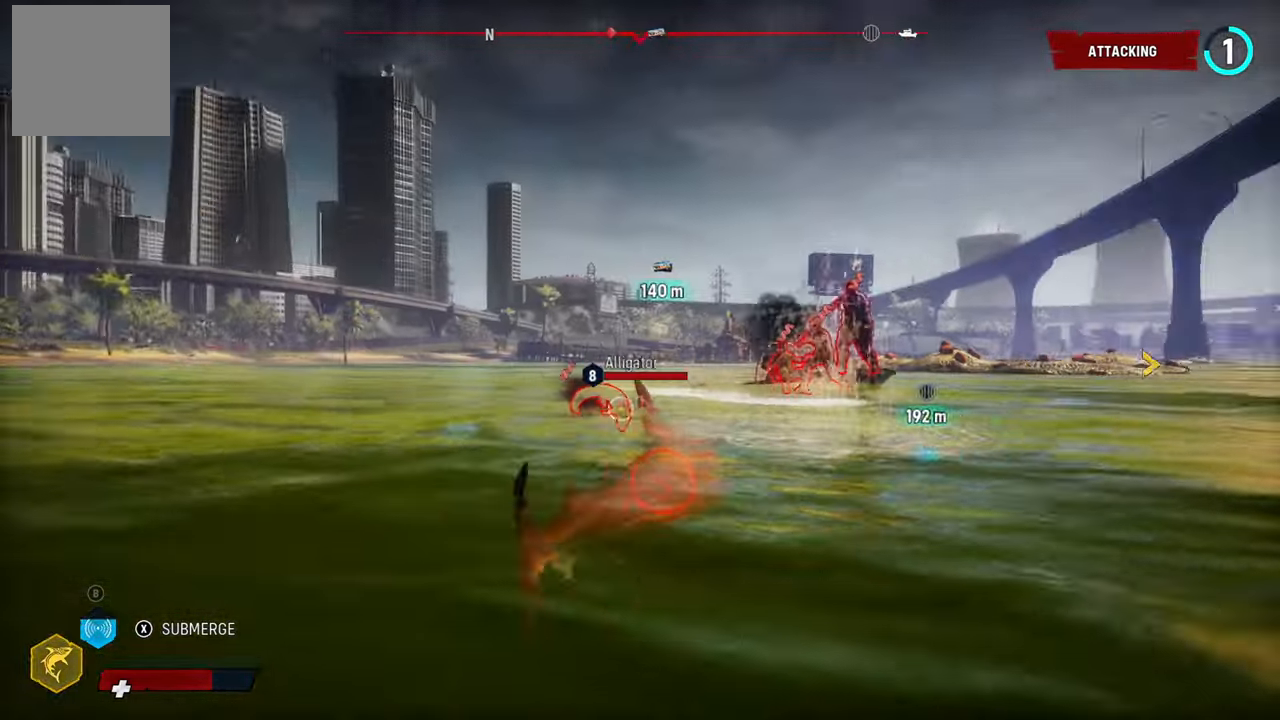
{"buttons": ["L2", "R1"], "left_stick": "up", "right_stick": "center", "events": [[80, "left_stick", "up-right"], [120, "R1", "down"], [160, "L2", "up"], [300, "R1", "up"], [360, "right_stick", "center"], [420, "L2", "down"], [440, "left_stick", "up"], [480, "R1", "down"]]}